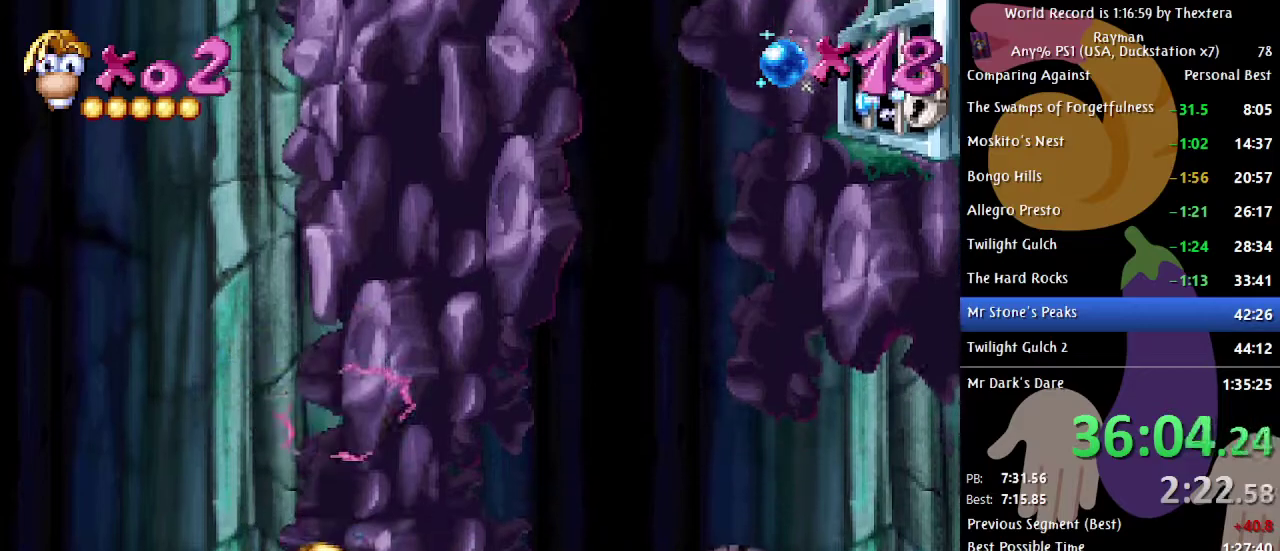
Gameplay with a controller (Xbox layout); each line is a JSON object with the inputs held at the frame after it. "events" lists button and stick changes between this image and that frame as [ms after this image, input, new state], when the widget could be followed in between. Not read: L1 L2 L3 R1 R2 R3.
{"buttons": ["DPAD_RIGHT"], "events": []}
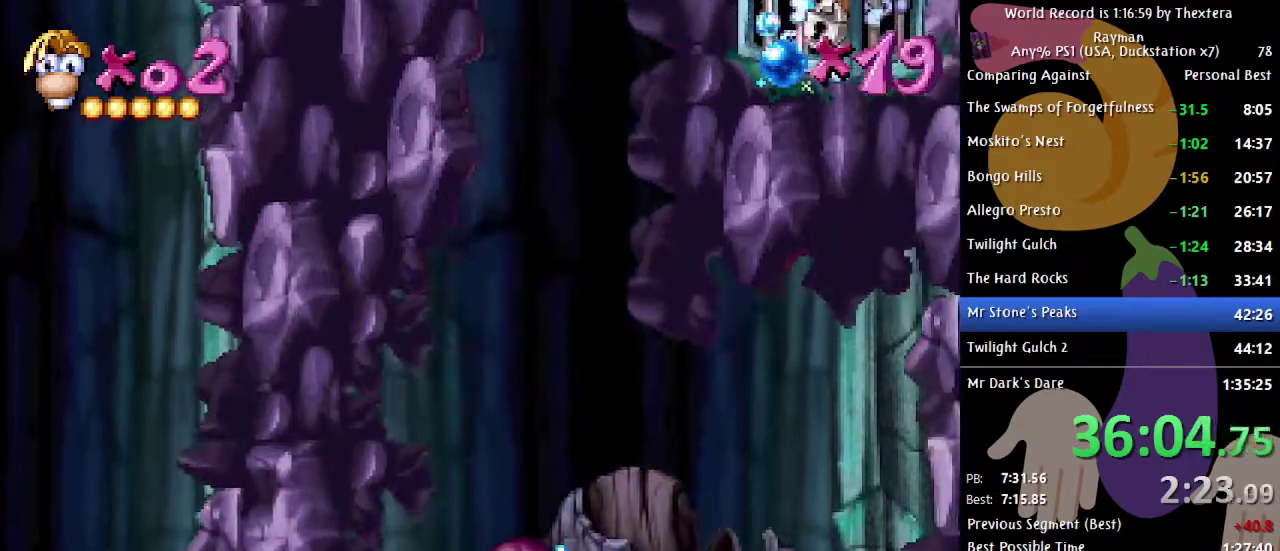
{"buttons": ["A", "DPAD_RIGHT"], "events": [[333, "A", "down"], [400, "A", "up"], [467, "A", "down"]]}
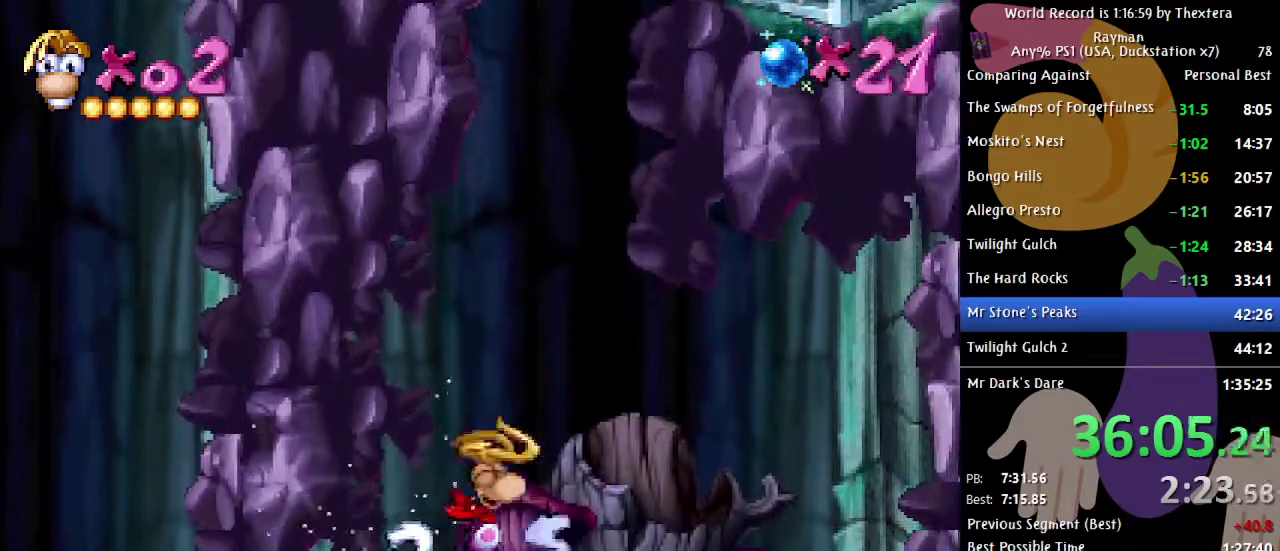
{"buttons": ["A"], "events": [[33, "A", "up"], [67, "DPAD_RIGHT", "up"], [100, "A", "down"], [167, "A", "up"], [250, "A", "down"], [317, "A", "up"], [400, "A", "down"], [450, "A", "up"], [500, "A", "down"]]}
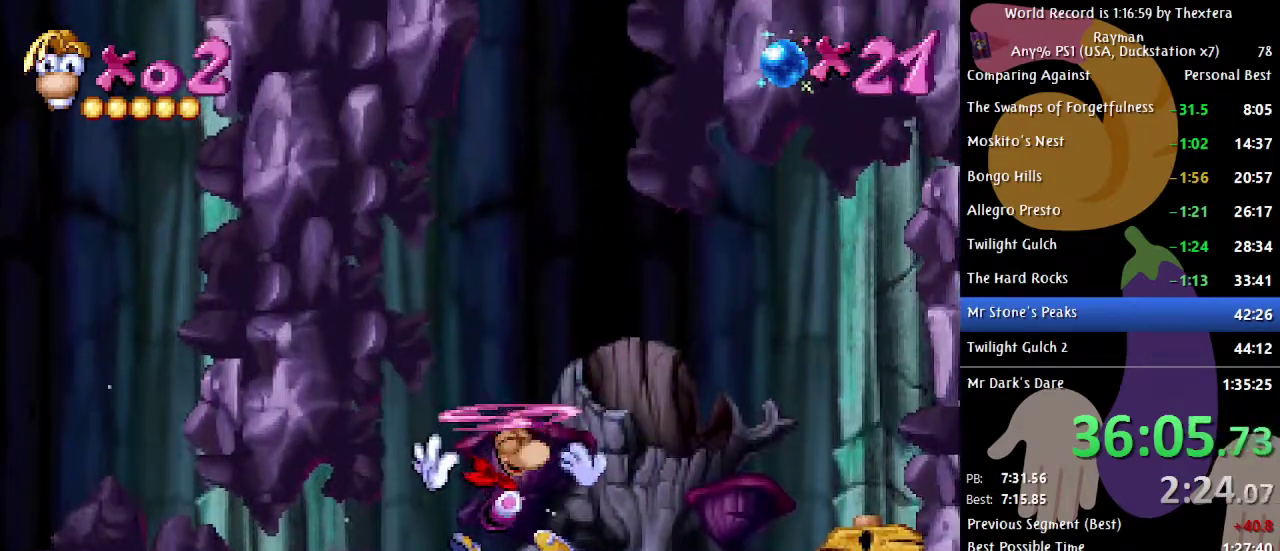
{"buttons": ["A"], "events": [[83, "A", "up"], [167, "A", "down"], [233, "A", "up"], [317, "A", "down"], [383, "A", "up"], [467, "A", "down"]]}
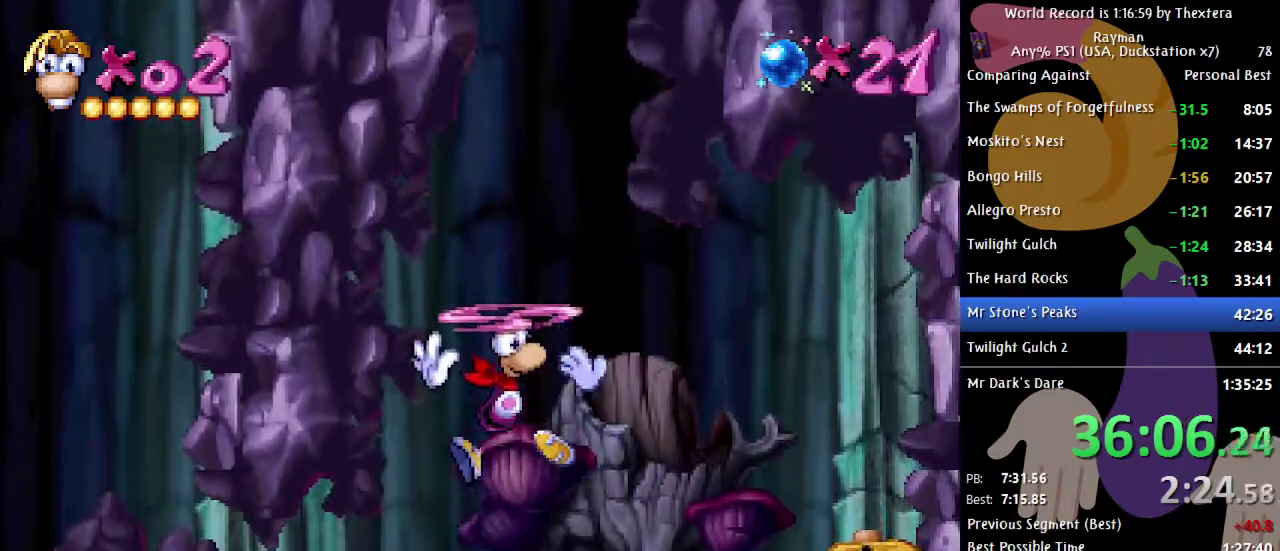
{"buttons": ["A"], "events": [[17, "A", "up"], [100, "A", "down"], [150, "A", "up"], [500, "A", "down"]]}
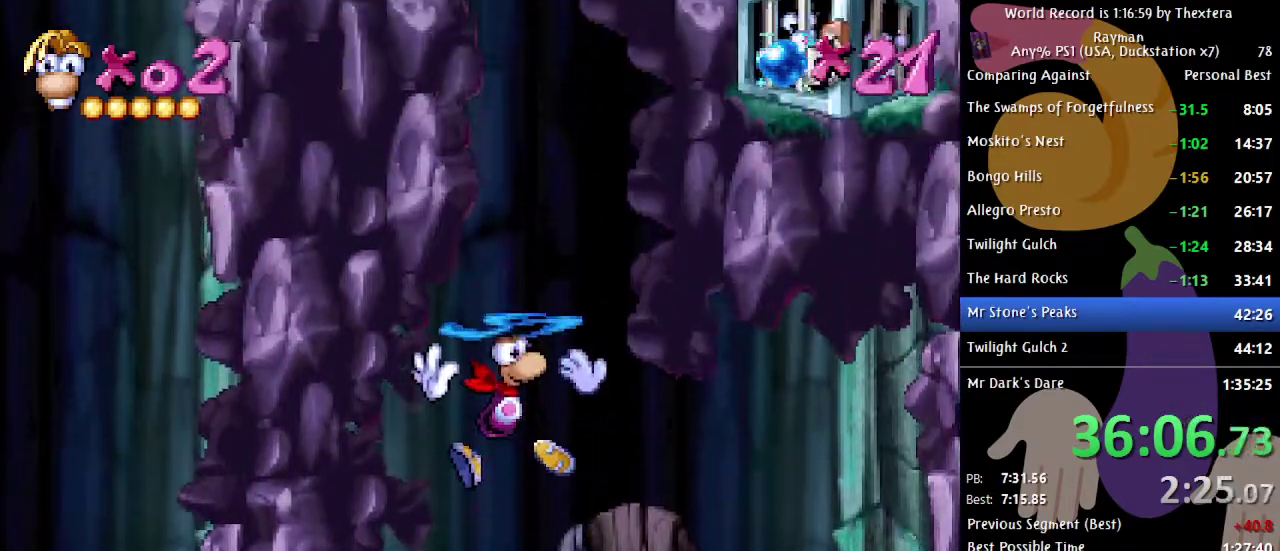
{"buttons": ["A"], "events": [[83, "A", "up"], [150, "A", "down"], [233, "A", "up"], [317, "A", "down"], [367, "A", "up"], [467, "A", "down"]]}
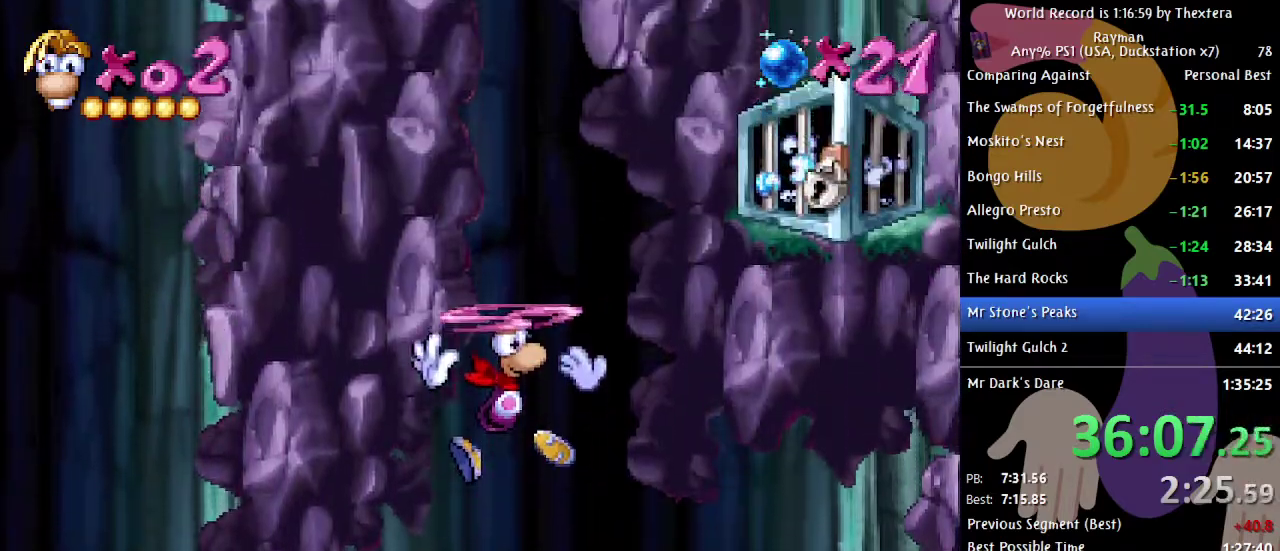
{"buttons": [], "events": [[17, "A", "up"], [100, "A", "down"], [150, "A", "up"], [250, "A", "down"], [317, "A", "up"], [400, "A", "down"], [450, "A", "up"]]}
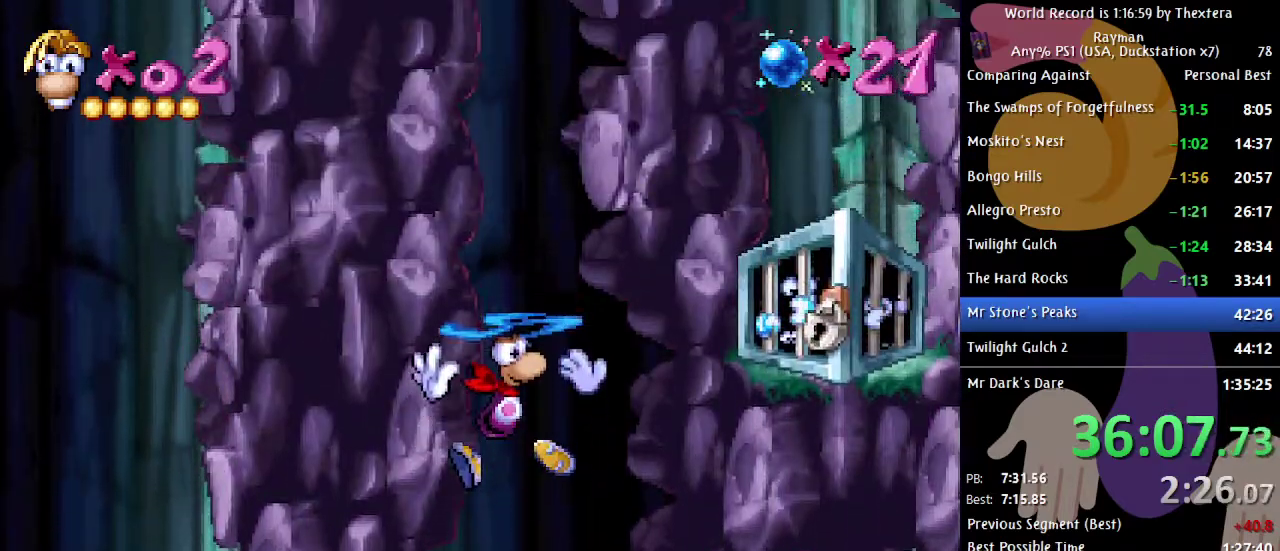
{"buttons": [], "events": [[50, "A", "down"], [100, "A", "up"]]}
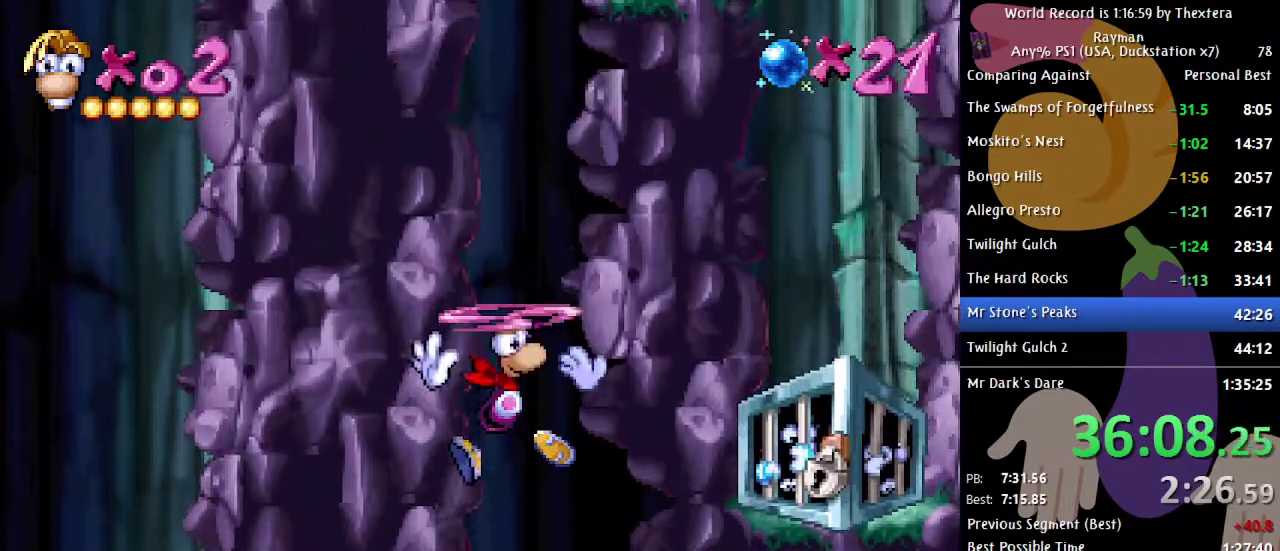
{"buttons": ["A"], "events": [[17, "A", "down"], [67, "A", "up"], [150, "A", "down"], [217, "A", "up"], [317, "A", "down"], [383, "A", "up"], [483, "A", "down"]]}
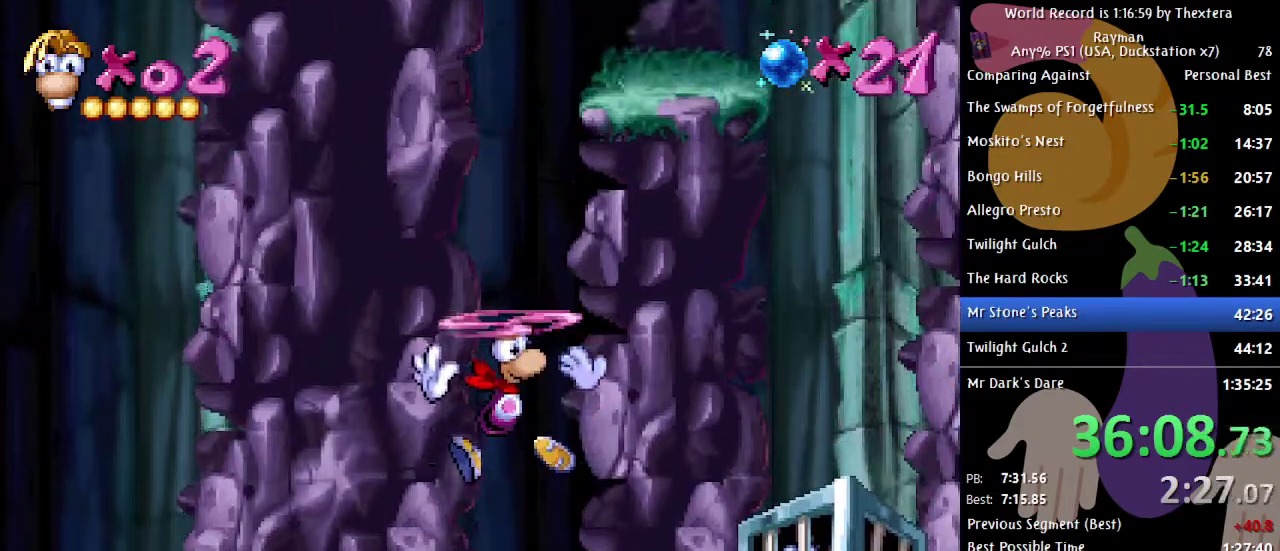
{"buttons": ["A"], "events": [[50, "A", "up"], [83, "DPAD_RIGHT", "down"], [150, "A", "down"], [200, "DPAD_RIGHT", "up"], [217, "A", "up"], [317, "A", "down"], [383, "A", "up"], [483, "A", "down"]]}
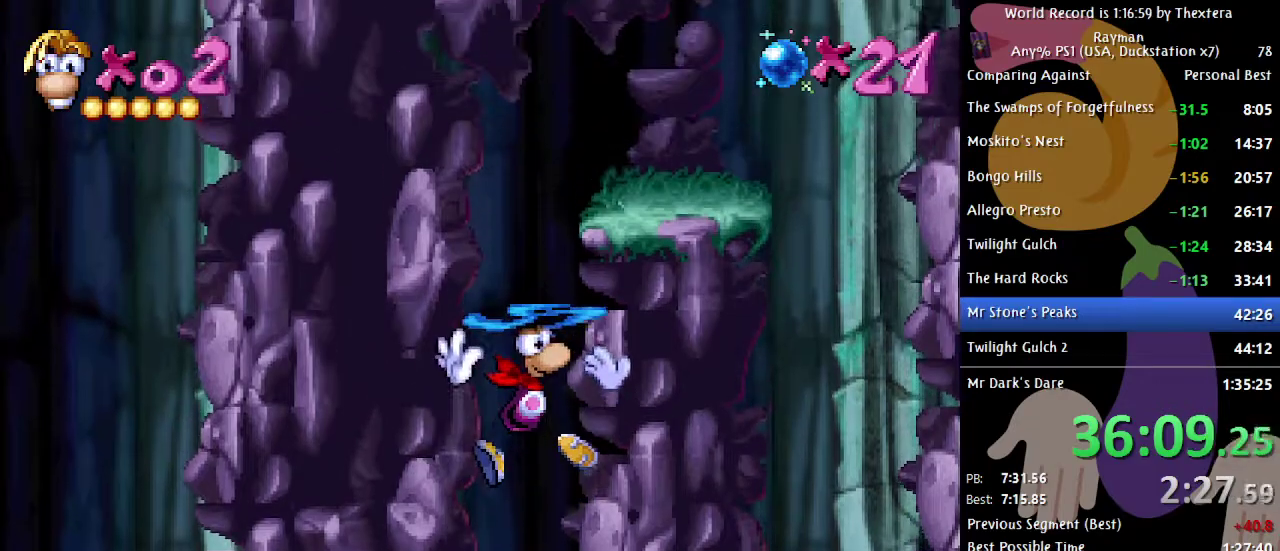
{"buttons": ["A"], "events": [[50, "A", "up"], [83, "DPAD_RIGHT", "down"], [150, "A", "down"], [200, "DPAD_RIGHT", "up"], [217, "A", "up"], [300, "DPAD_RIGHT", "down"], [317, "A", "down"], [383, "A", "up"], [400, "DPAD_RIGHT", "up"], [483, "A", "down"]]}
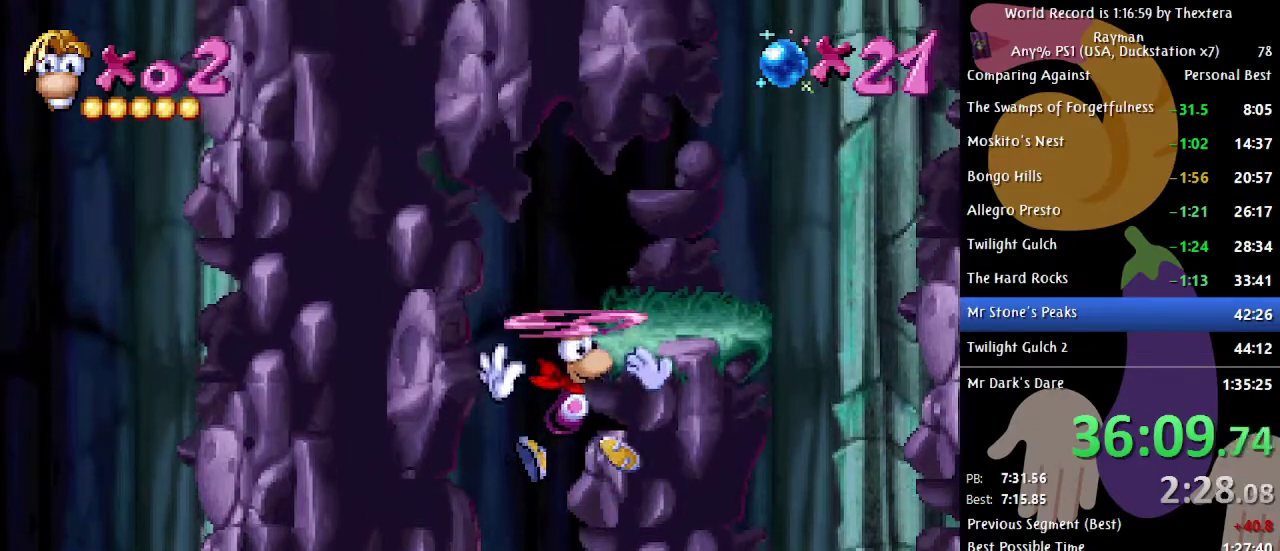
{"buttons": [], "events": [[50, "A", "up"], [133, "A", "down"], [217, "A", "up"]]}
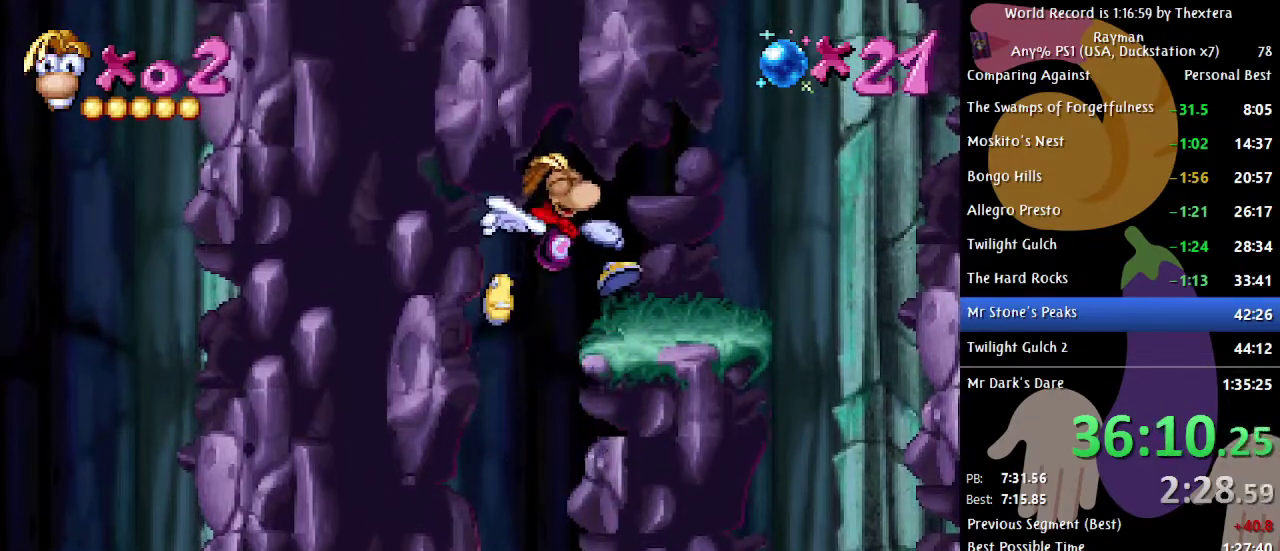
{"buttons": ["X", "DPAD_LEFT"], "events": [[150, "X", "down"], [283, "DPAD_LEFT", "down"]]}
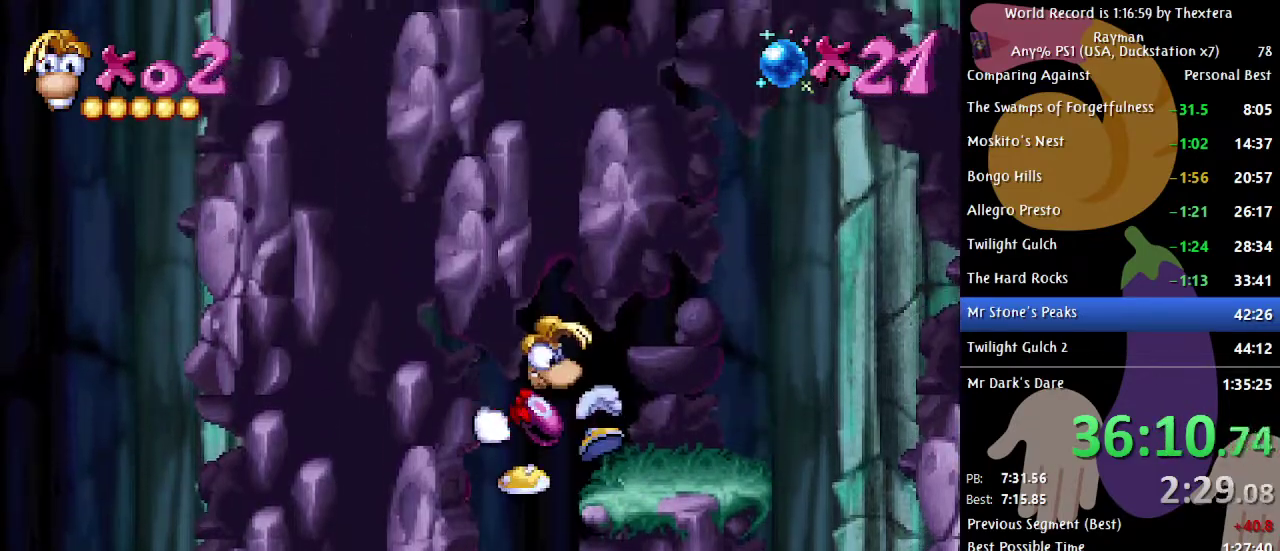
{"buttons": ["X", "DPAD_LEFT"], "events": []}
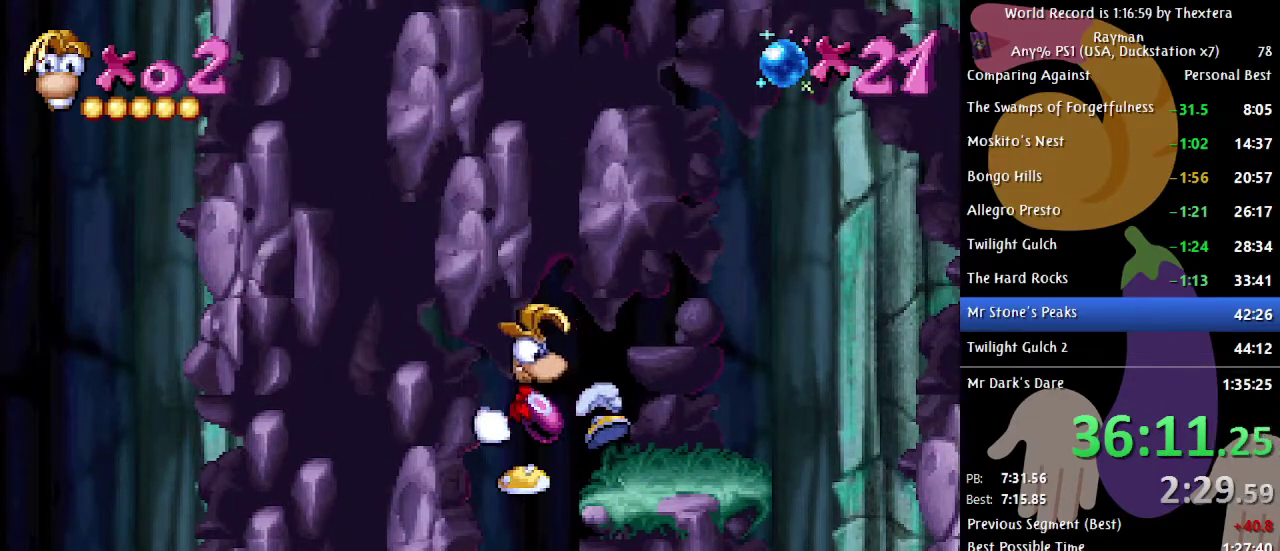
{"buttons": ["X", "DPAD_LEFT"], "events": []}
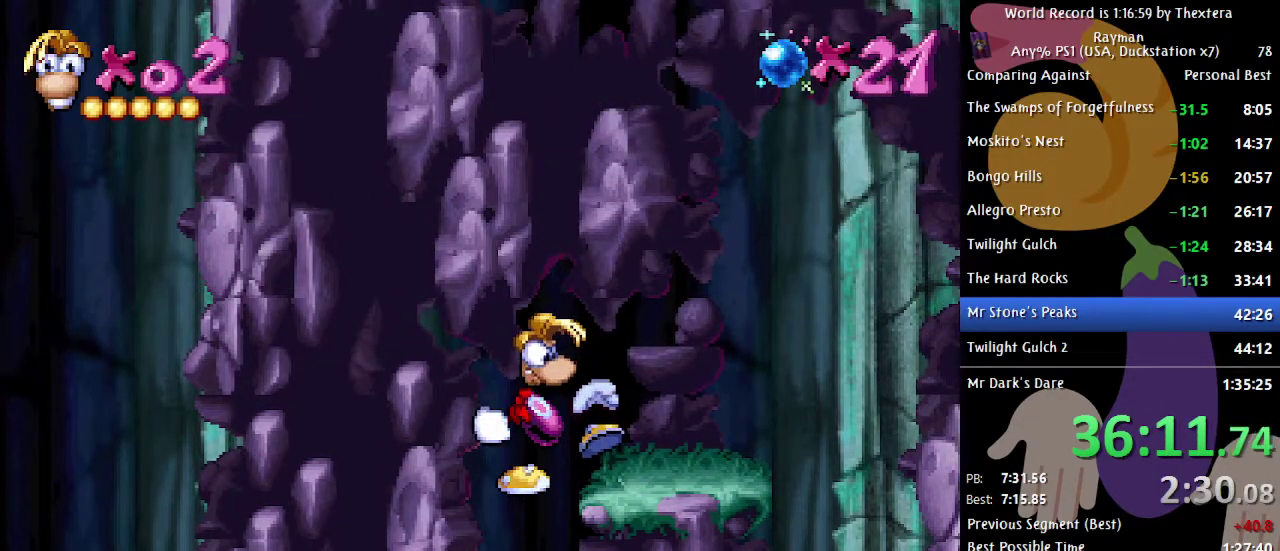
{"buttons": ["DPAD_RIGHT"], "events": [[250, "X", "up"], [433, "DPAD_LEFT", "up"], [467, "DPAD_RIGHT", "down"]]}
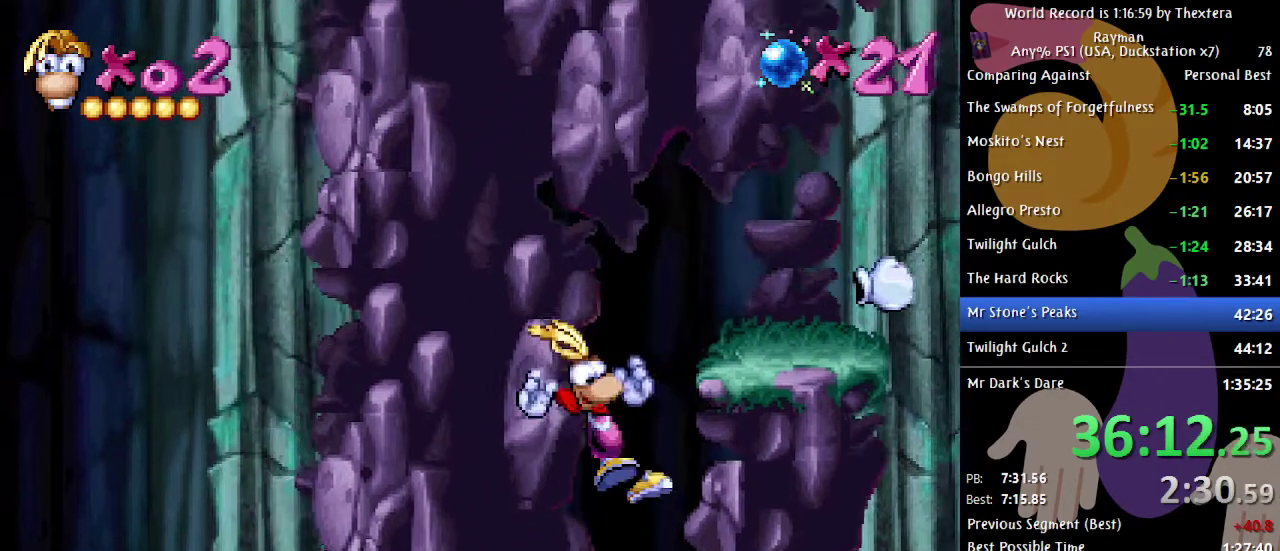
{"buttons": ["DPAD_RIGHT"], "events": []}
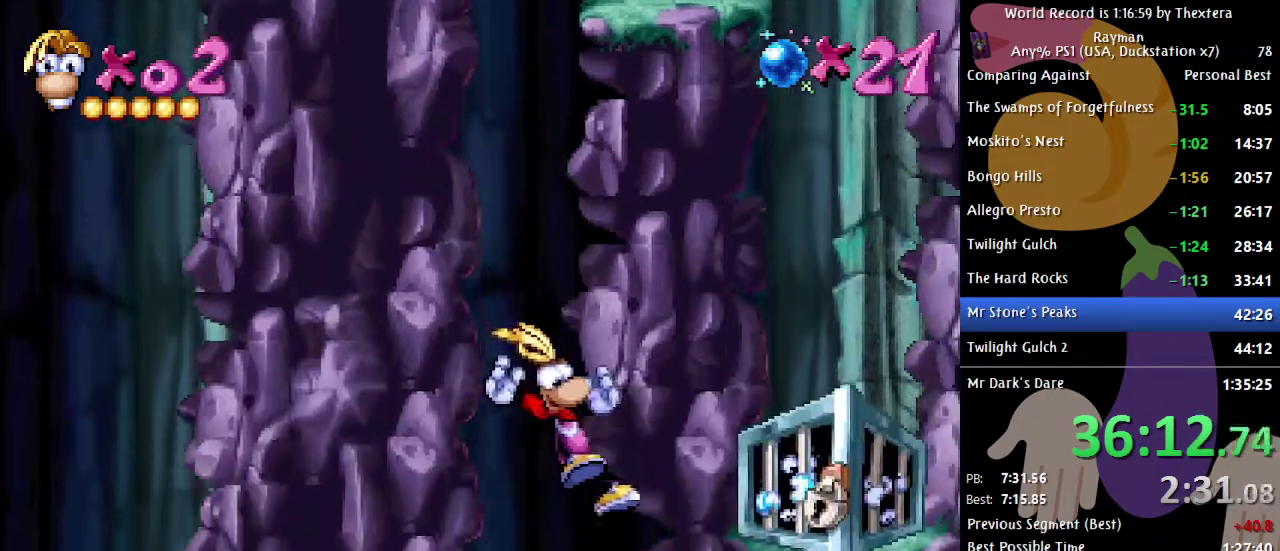
{"buttons": ["DPAD_RIGHT"], "events": []}
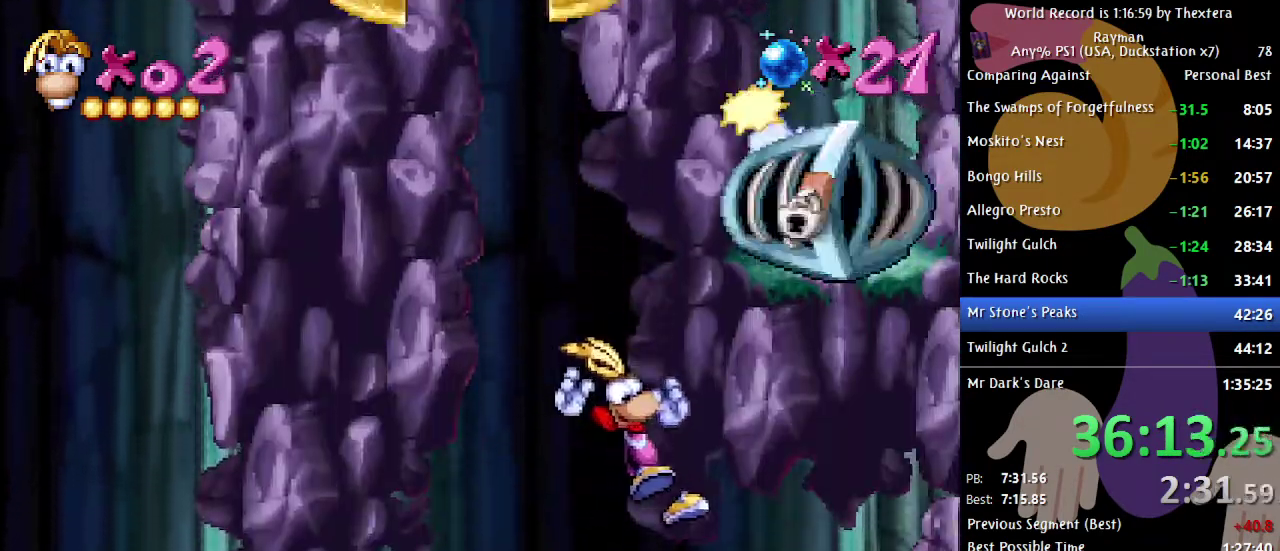
{"buttons": ["DPAD_RIGHT"], "events": []}
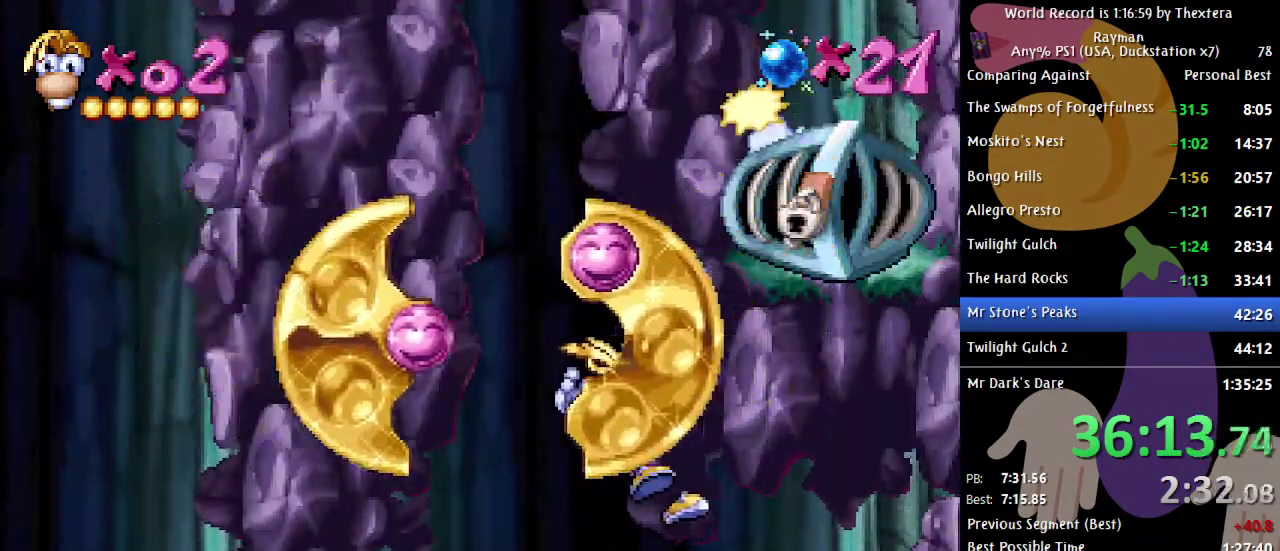
{"buttons": ["DPAD_RIGHT"], "events": []}
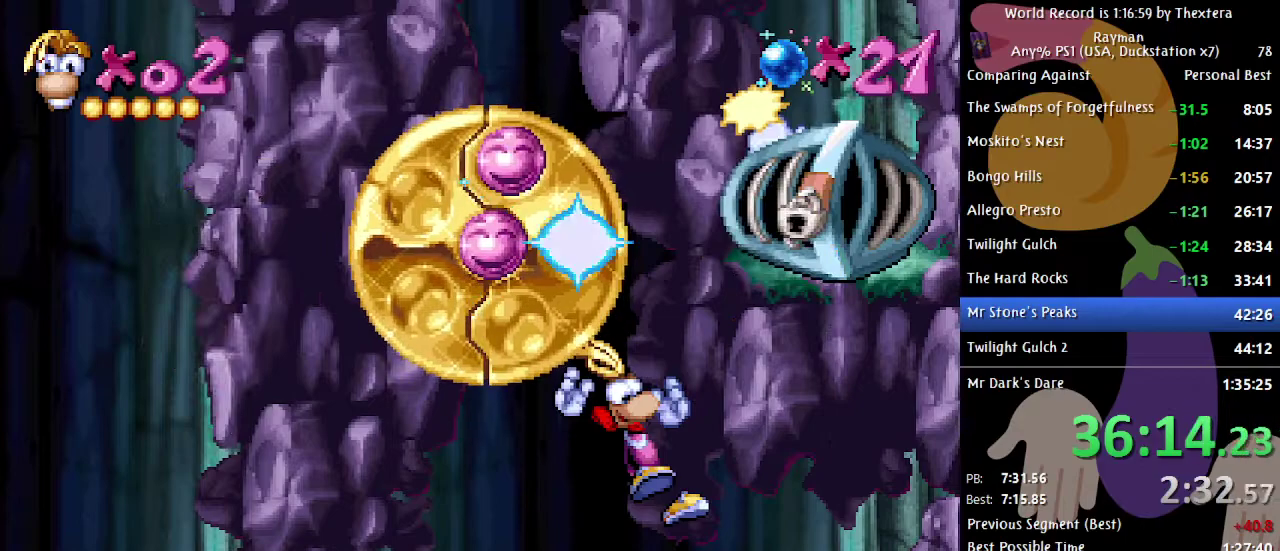
{"buttons": ["DPAD_RIGHT"], "events": []}
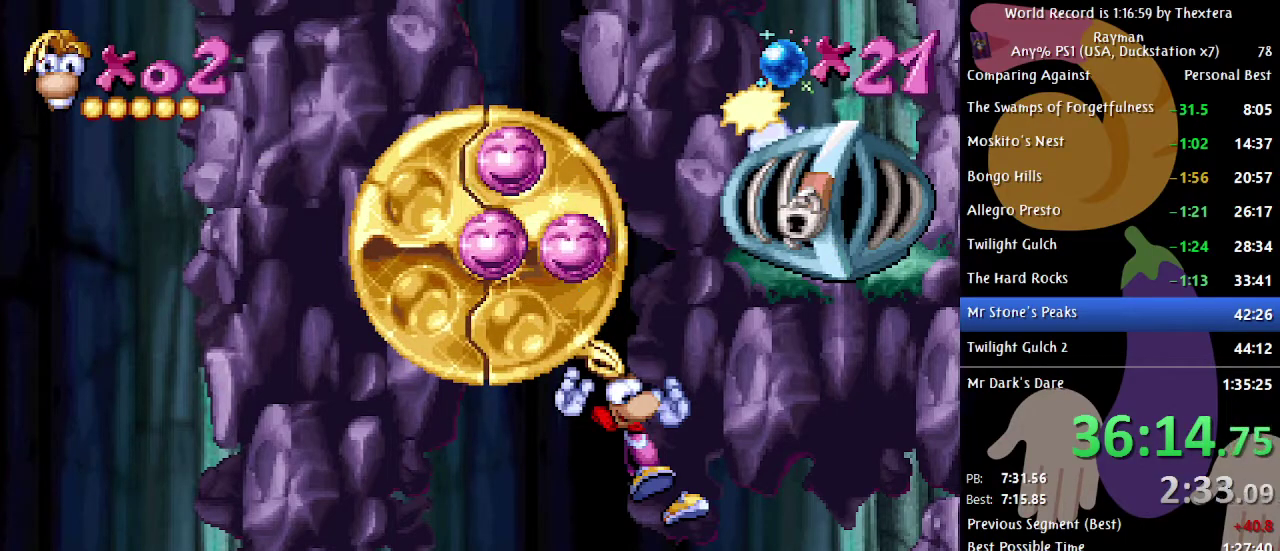
{"buttons": ["DPAD_RIGHT"], "events": []}
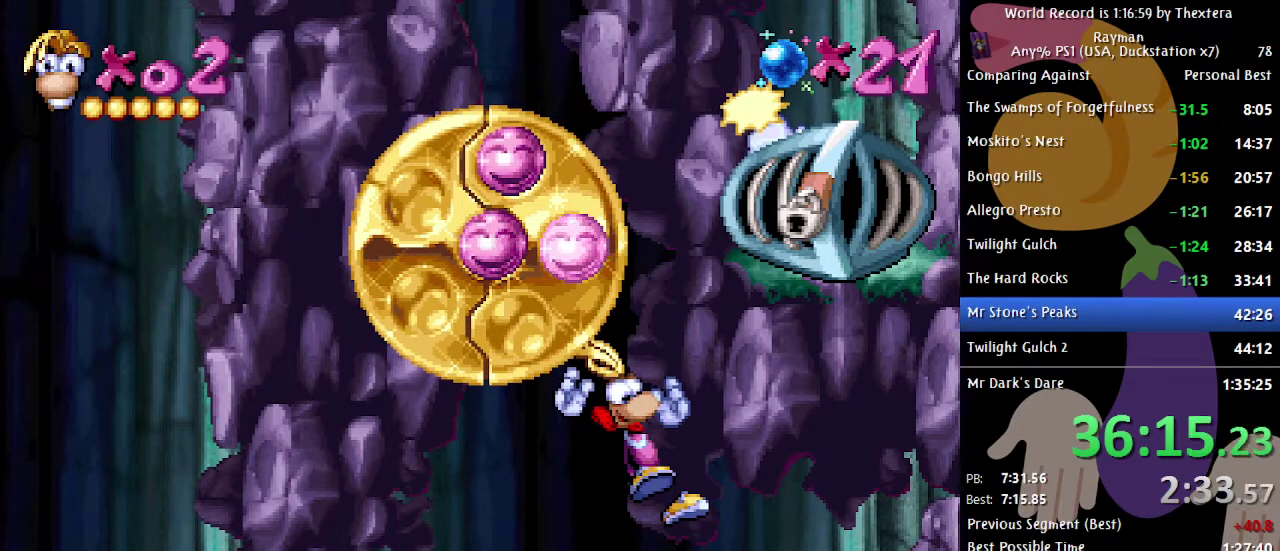
{"buttons": ["DPAD_RIGHT"], "events": []}
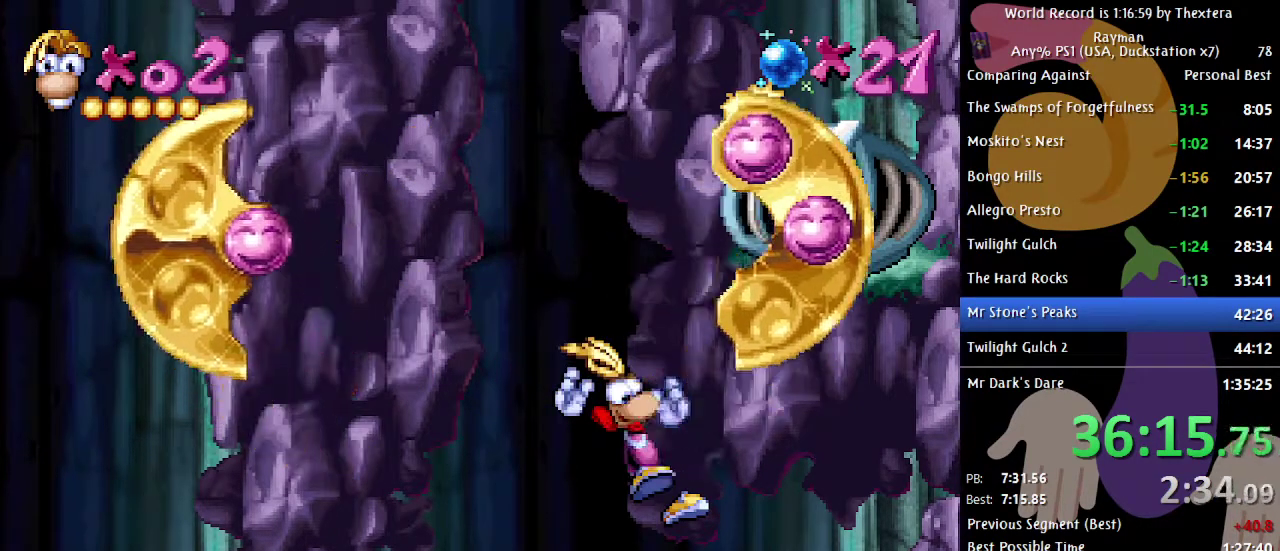
{"buttons": ["DPAD_RIGHT"], "events": []}
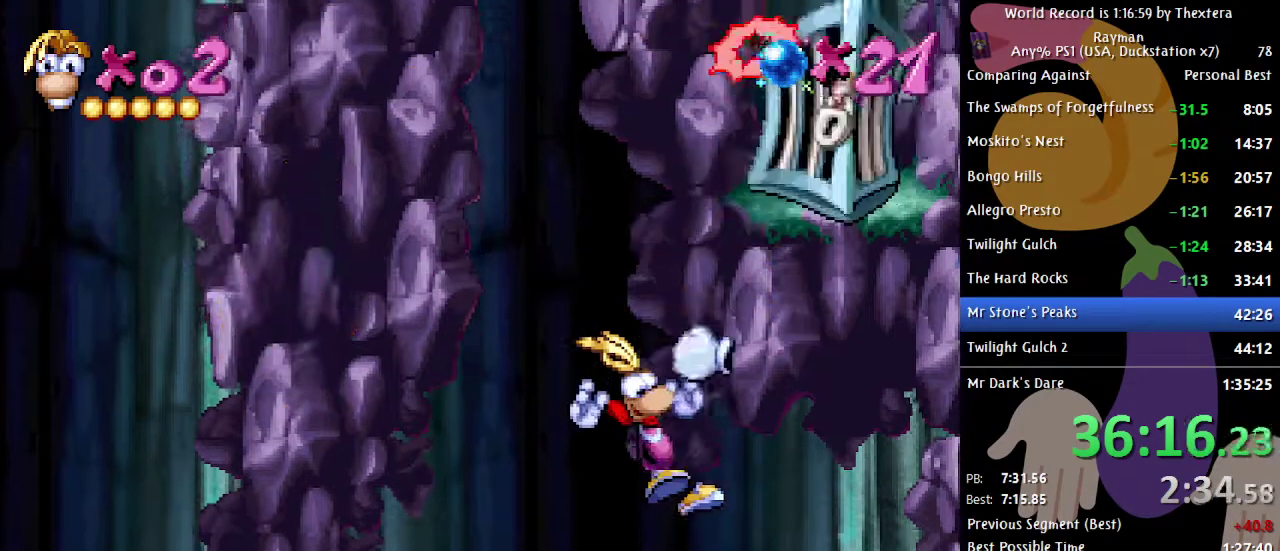
{"buttons": ["DPAD_RIGHT"], "events": []}
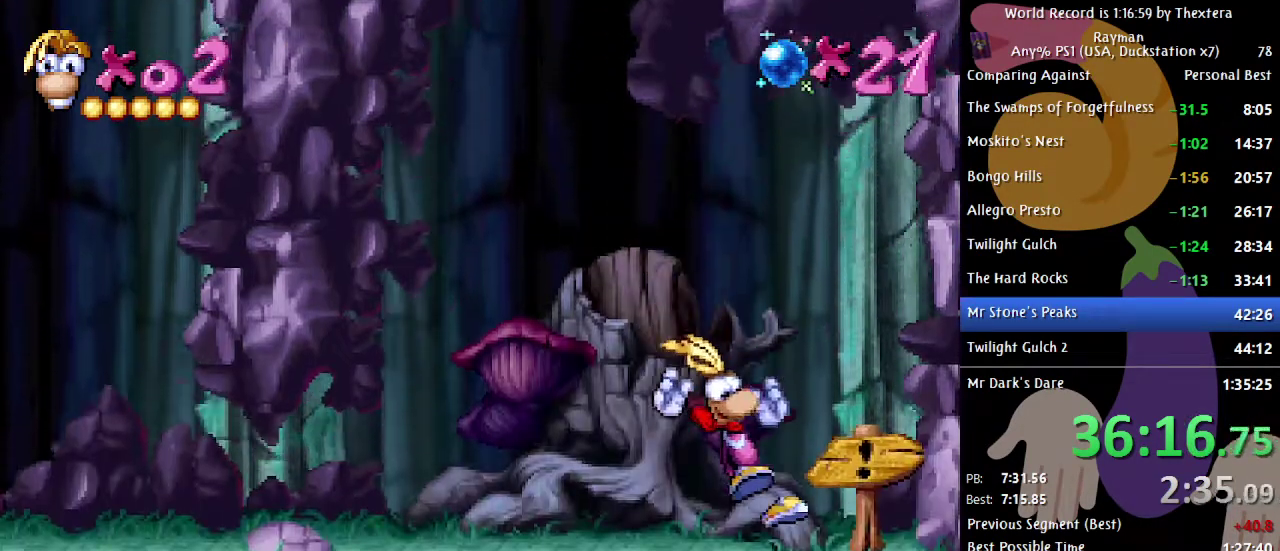
{"buttons": ["DPAD_RIGHT"], "events": []}
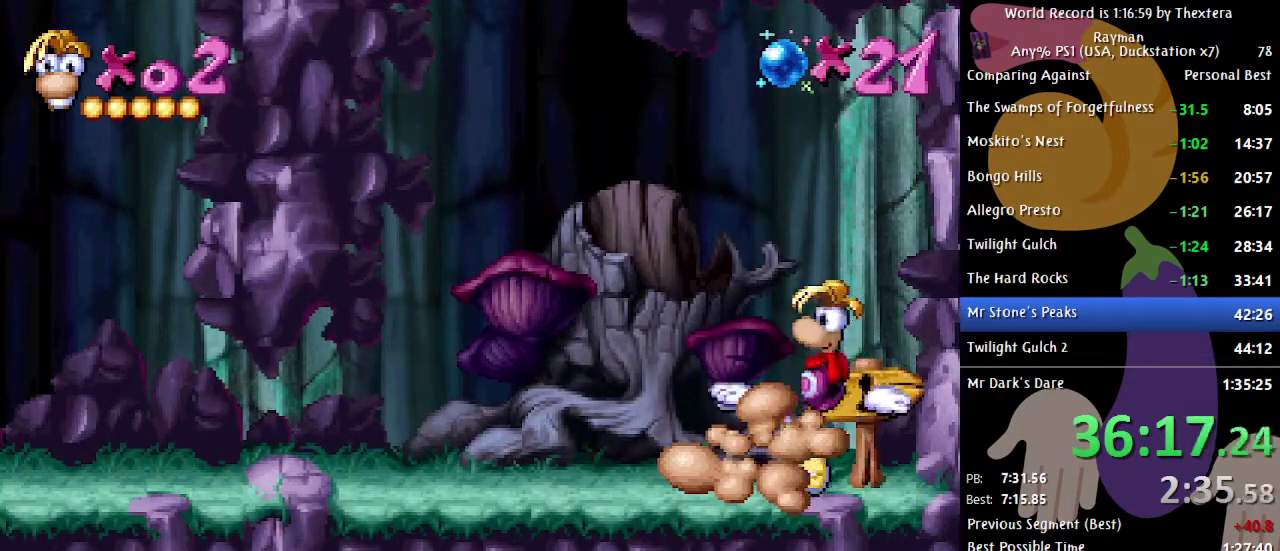
{"buttons": [], "events": [[100, "DPAD_RIGHT", "up"]]}
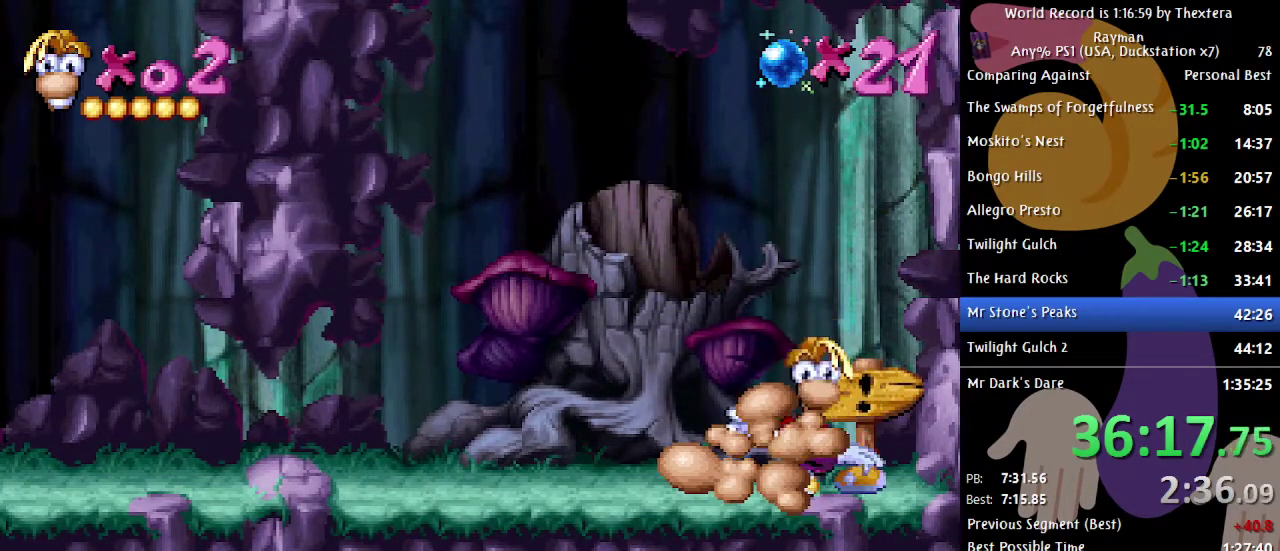
{"buttons": [], "events": []}
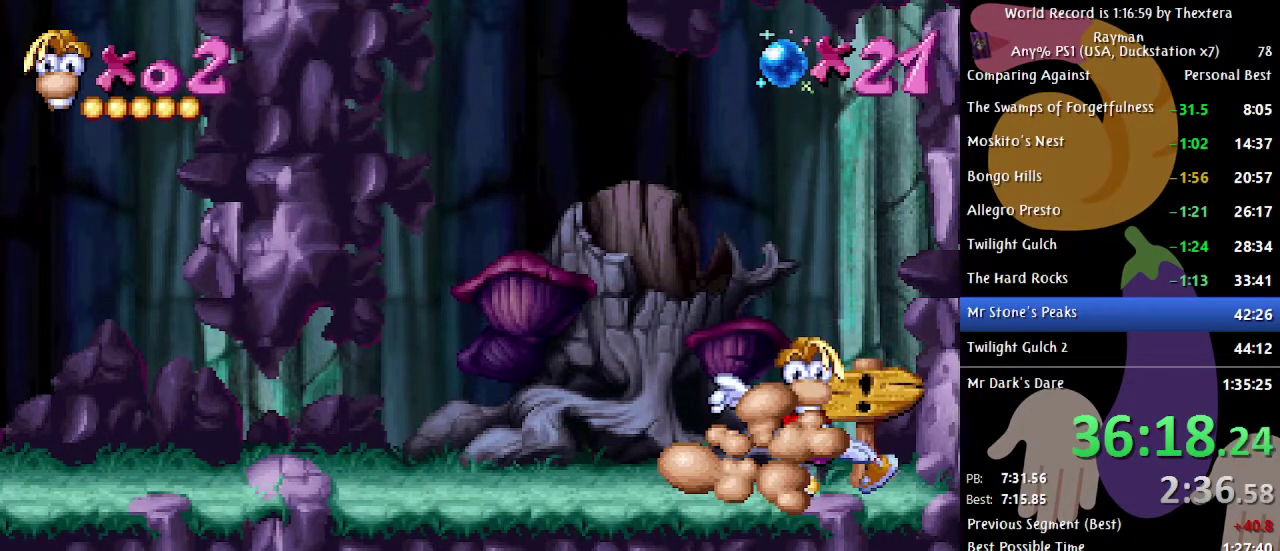
{"buttons": [], "events": []}
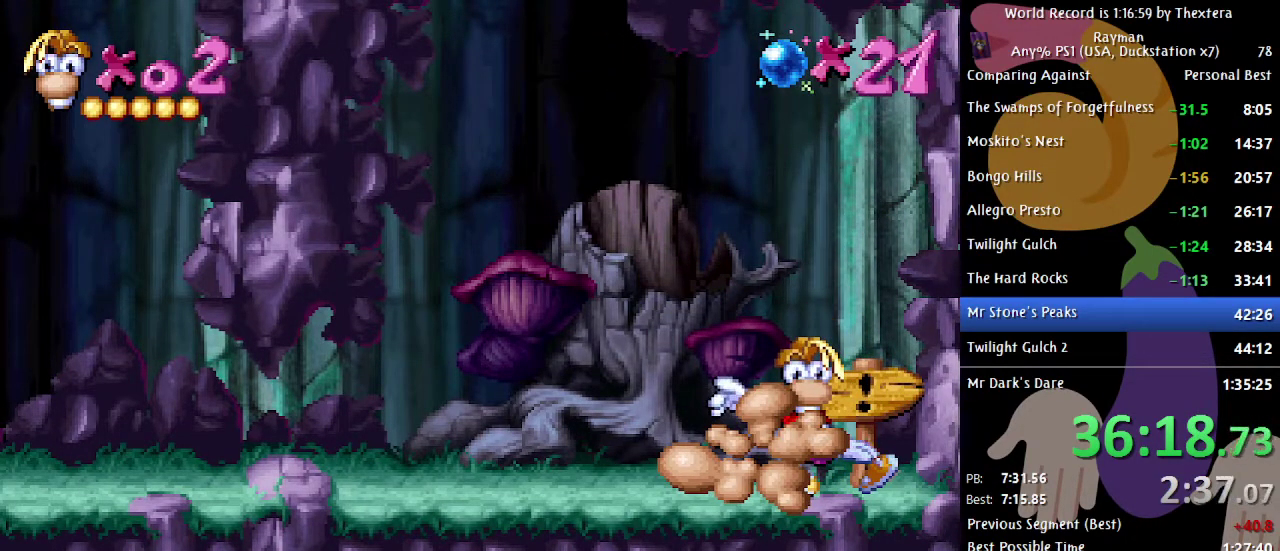
{"buttons": [], "events": []}
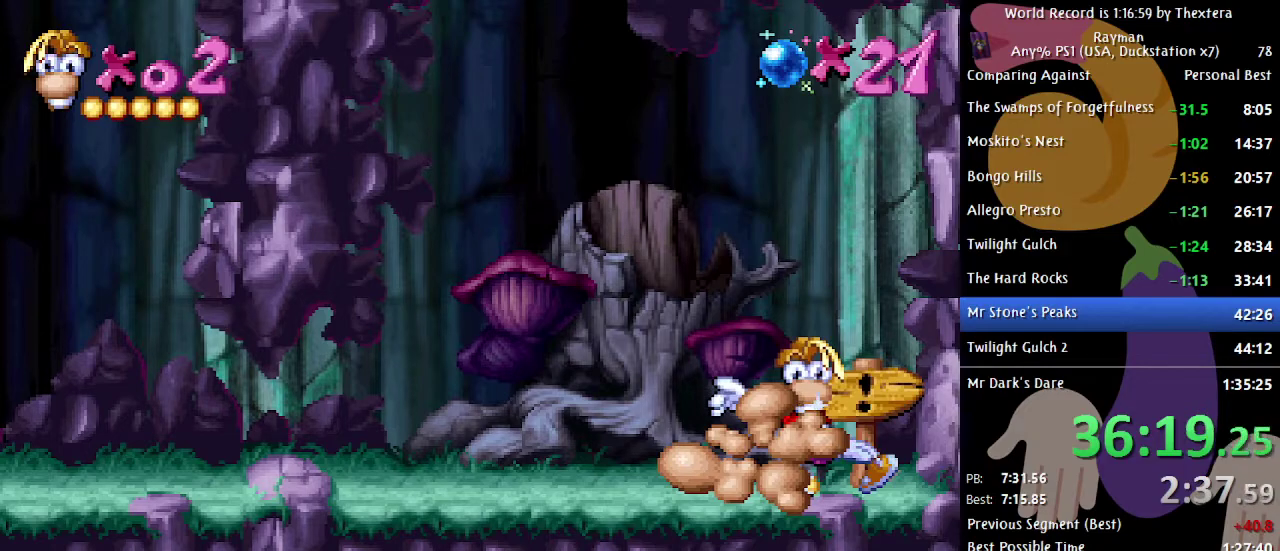
{"buttons": [], "events": []}